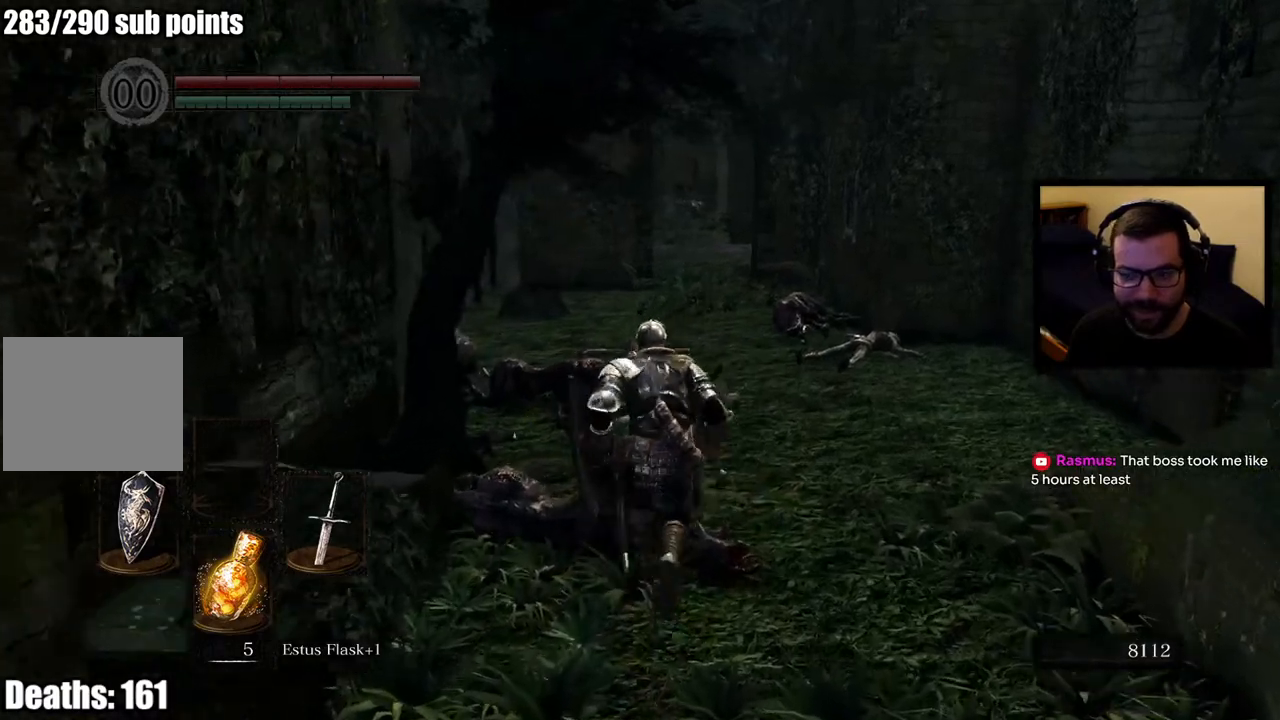
Gameplay with a controller (PlayStation layout); each line is a JSON object with the inputs held at the frame after it. "events" lists button and stick changes between this image and that frame as [ms after this image, input, new state], when the widget could be followed in between.
{"buttons": ["CIRCLE"], "left_stick": "up", "right_stick": "center", "events": []}
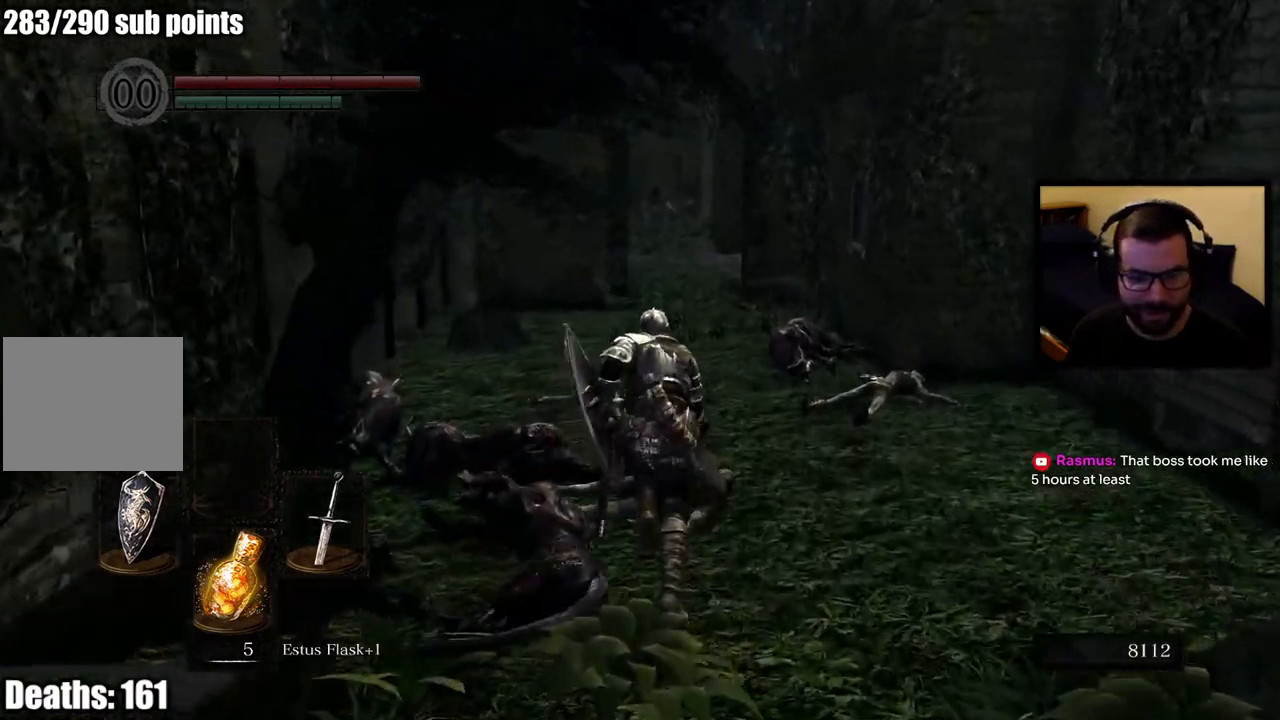
{"buttons": ["CIRCLE"], "left_stick": "up", "right_stick": "center", "events": [[67, "right_stick", "left"], [267, "right_stick", "center"]]}
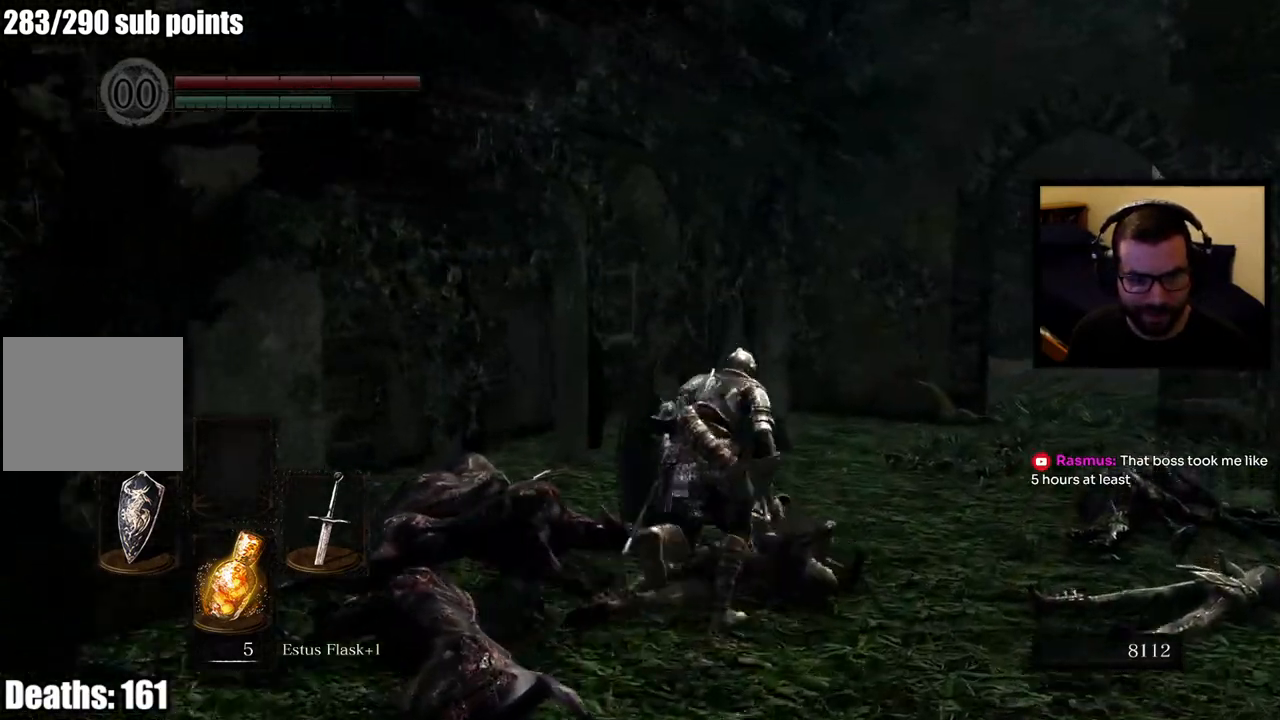
{"buttons": [], "left_stick": "center", "right_stick": "left", "events": [[233, "right_stick", "left"], [300, "CIRCLE", "up"], [483, "left_stick", "center"]]}
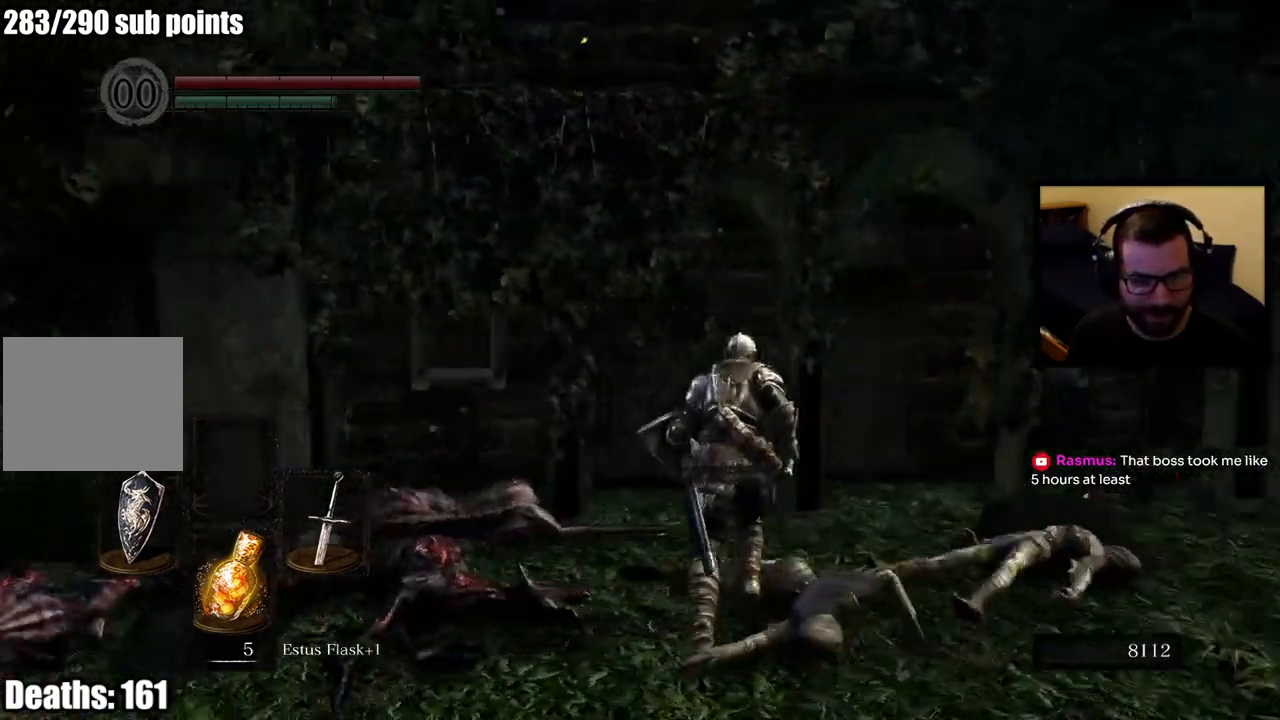
{"buttons": [], "left_stick": "center", "right_stick": "right", "events": [[83, "right_stick", "center"], [417, "right_stick", "right"]]}
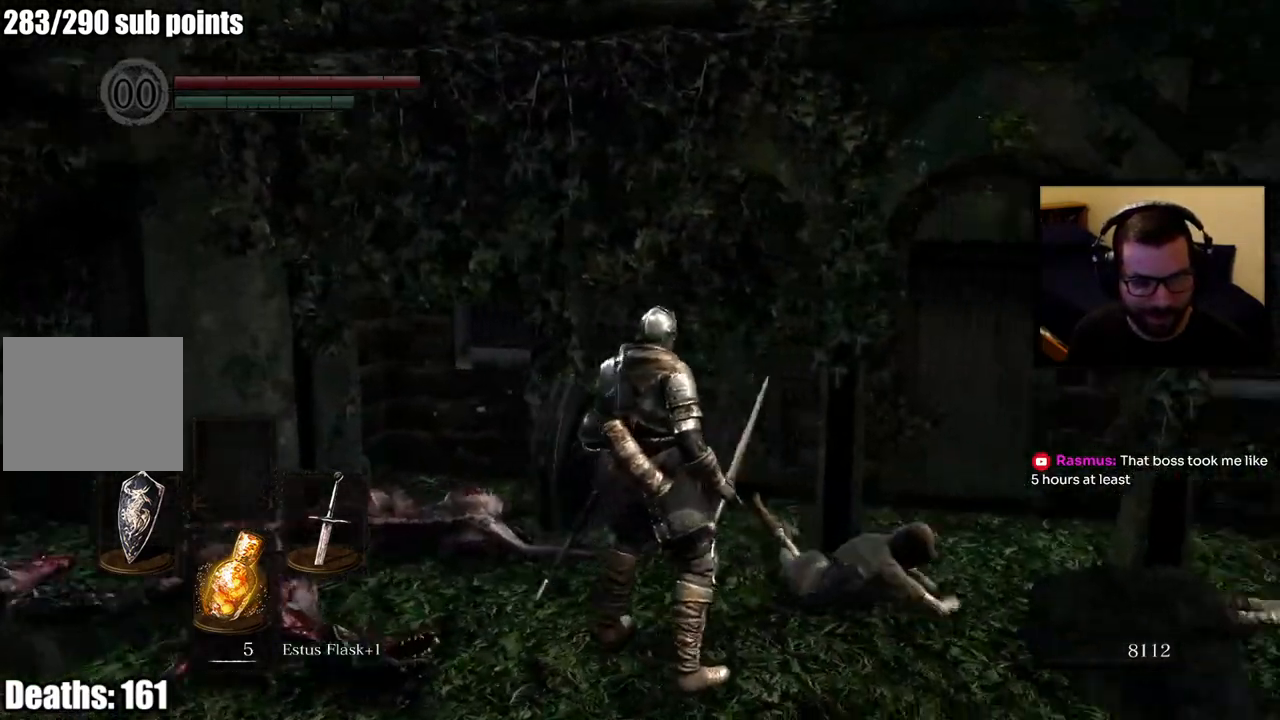
{"buttons": [], "left_stick": "up", "right_stick": "center", "events": [[33, "left_stick", "down-right"], [117, "right_stick", "center"], [200, "left_stick", "up"]]}
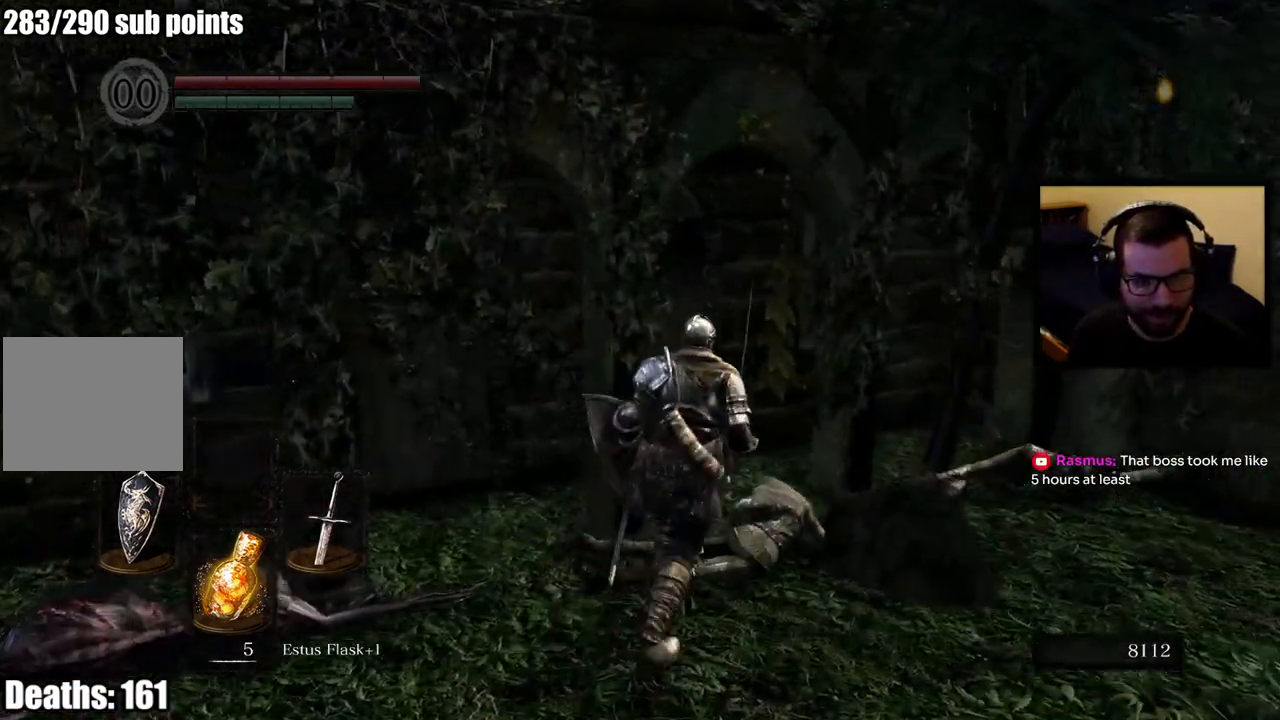
{"buttons": [], "left_stick": "up", "right_stick": "center", "events": [[83, "right_stick", "left"], [167, "right_stick", "down-left"], [267, "right_stick", "center"]]}
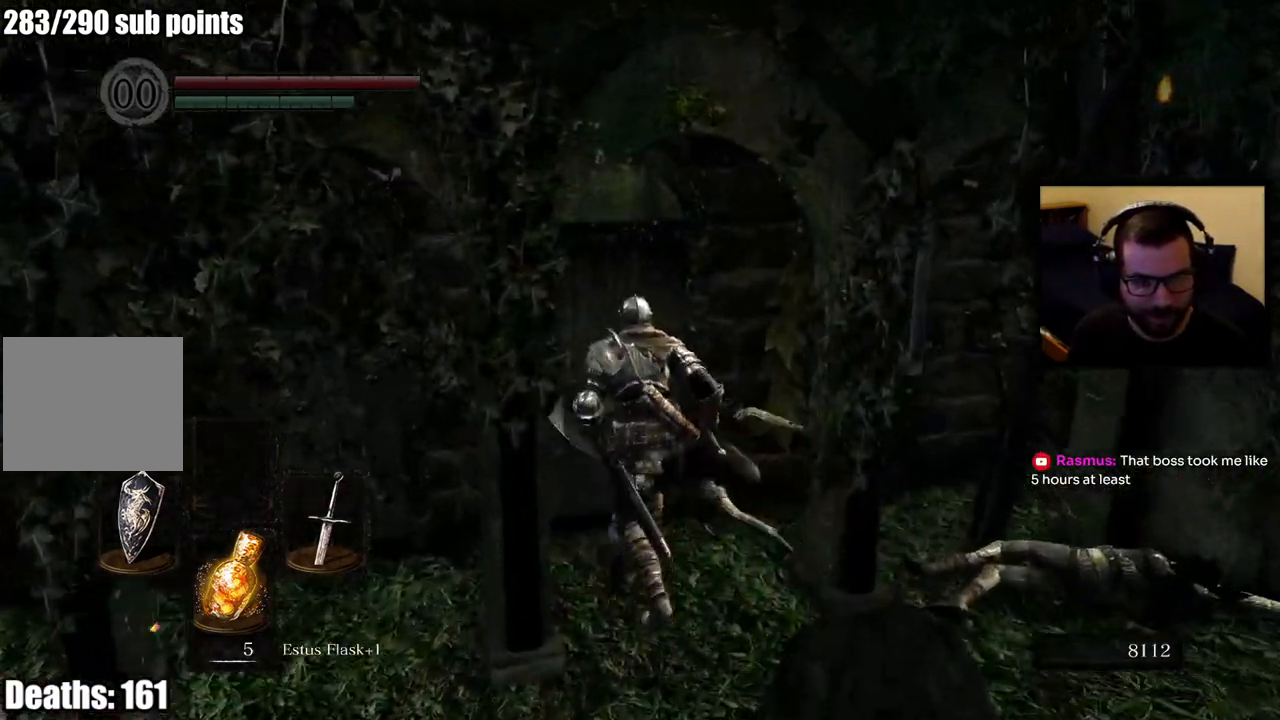
{"buttons": [], "left_stick": "down-right", "right_stick": "right", "events": [[200, "left_stick", "down"], [200, "right_stick", "right"], [367, "left_stick", "down-right"]]}
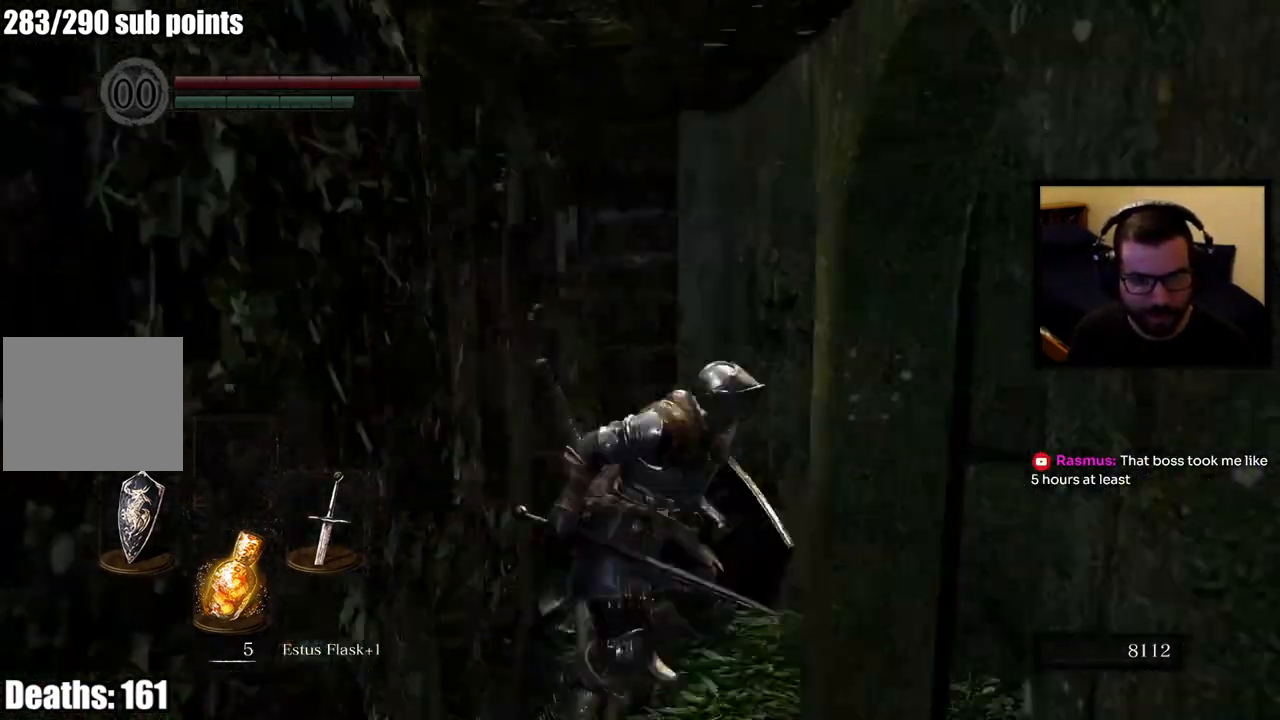
{"buttons": ["CIRCLE"], "left_stick": "up-right", "right_stick": "center", "events": [[100, "left_stick", "up-right"], [100, "right_stick", "center"], [300, "CIRCLE", "down"]]}
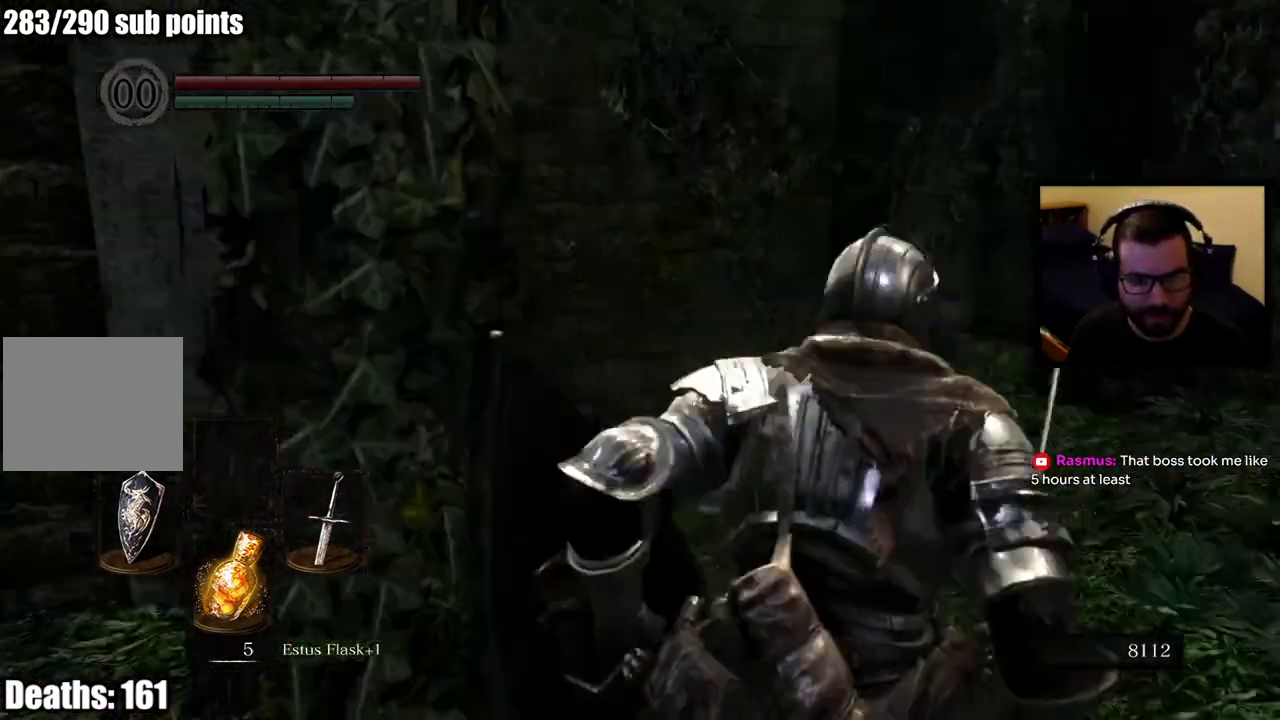
{"buttons": [], "left_stick": "up-right", "right_stick": "left", "events": [[300, "right_stick", "left"], [467, "CIRCLE", "up"]]}
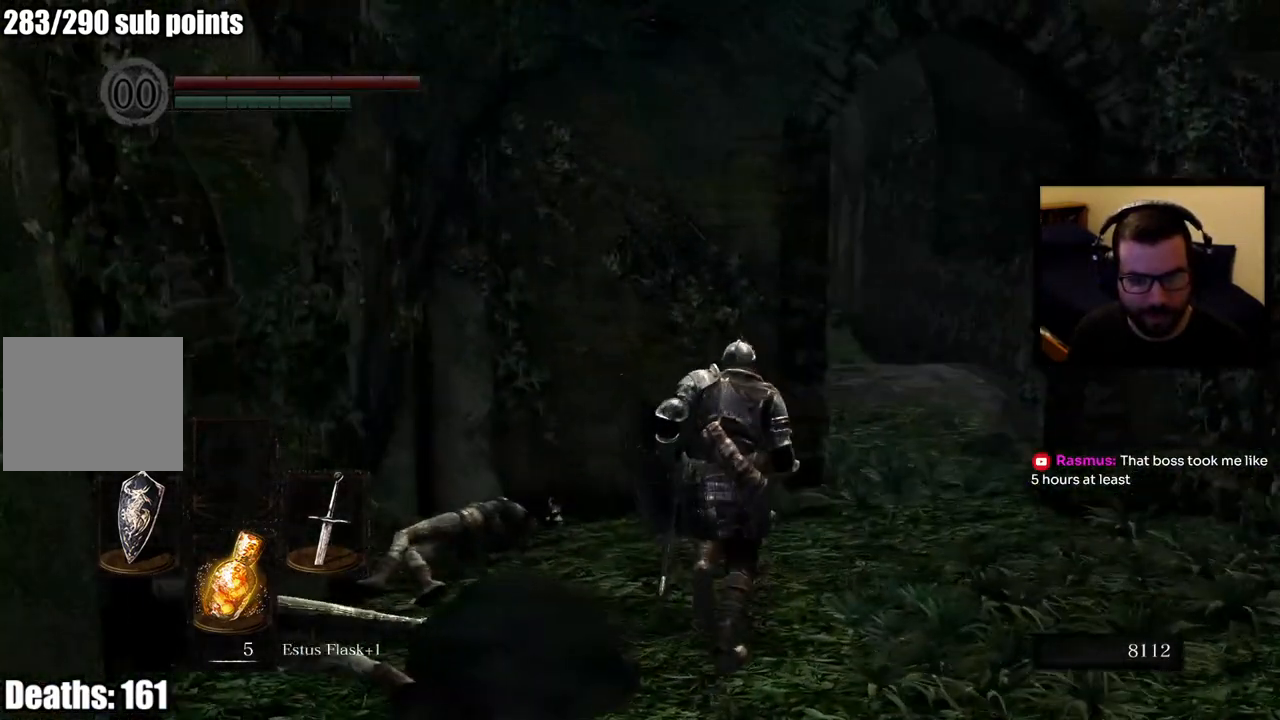
{"buttons": [], "left_stick": "up-right", "right_stick": "center", "events": [[17, "right_stick", "center"]]}
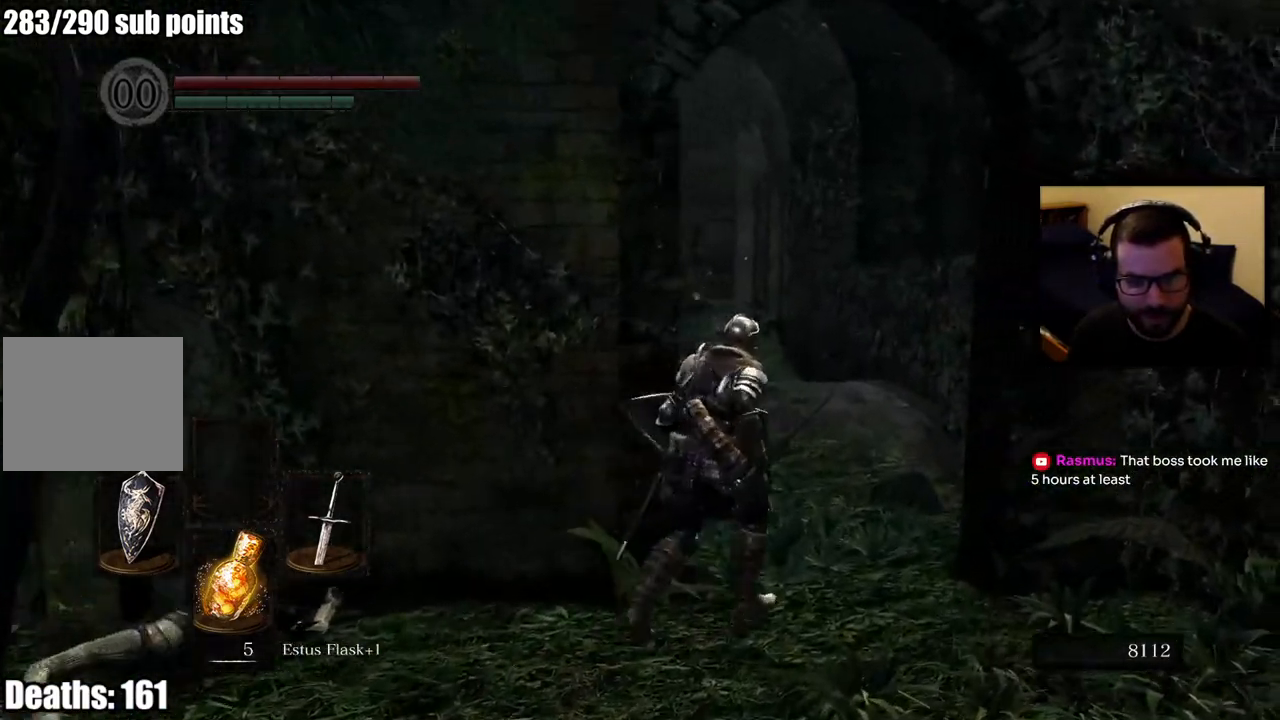
{"buttons": [], "left_stick": "up", "right_stick": "center", "events": [[17, "right_stick", "down-left"], [150, "right_stick", "center"], [367, "R3", "down"], [467, "R3", "up"], [500, "left_stick", "up"]]}
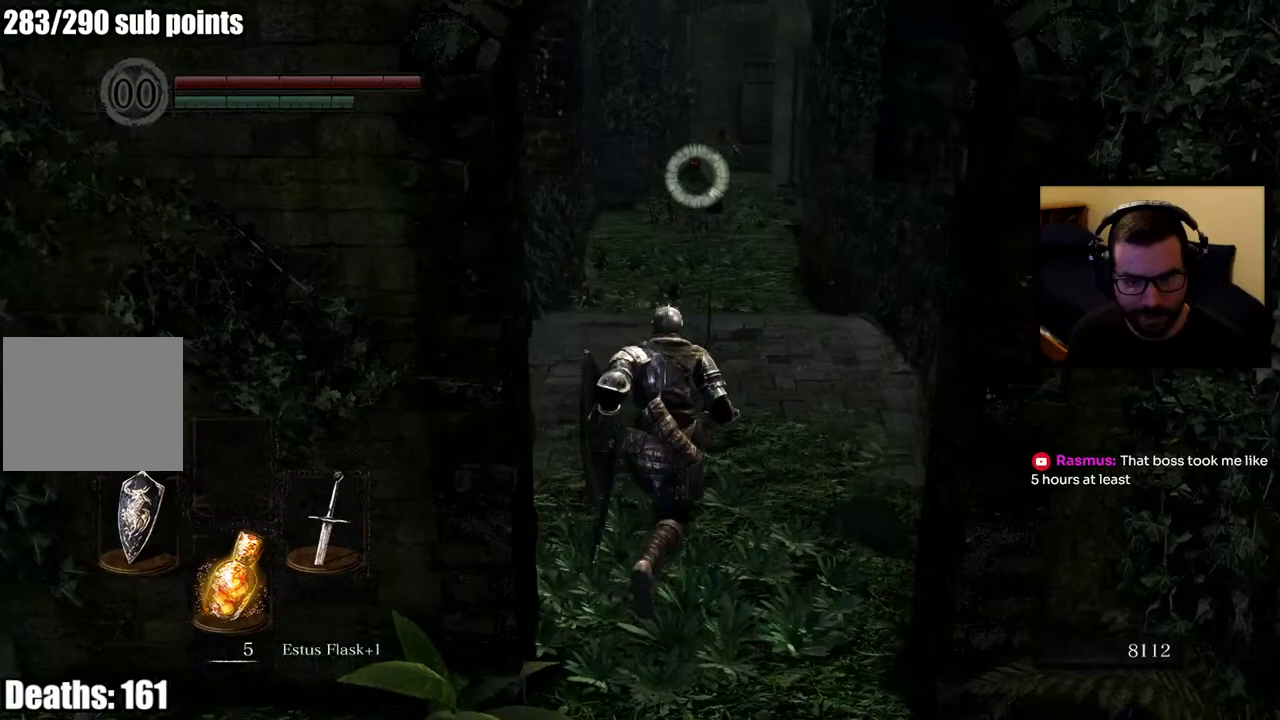
{"buttons": [], "left_stick": "up", "right_stick": "left", "events": [[450, "right_stick", "left"]]}
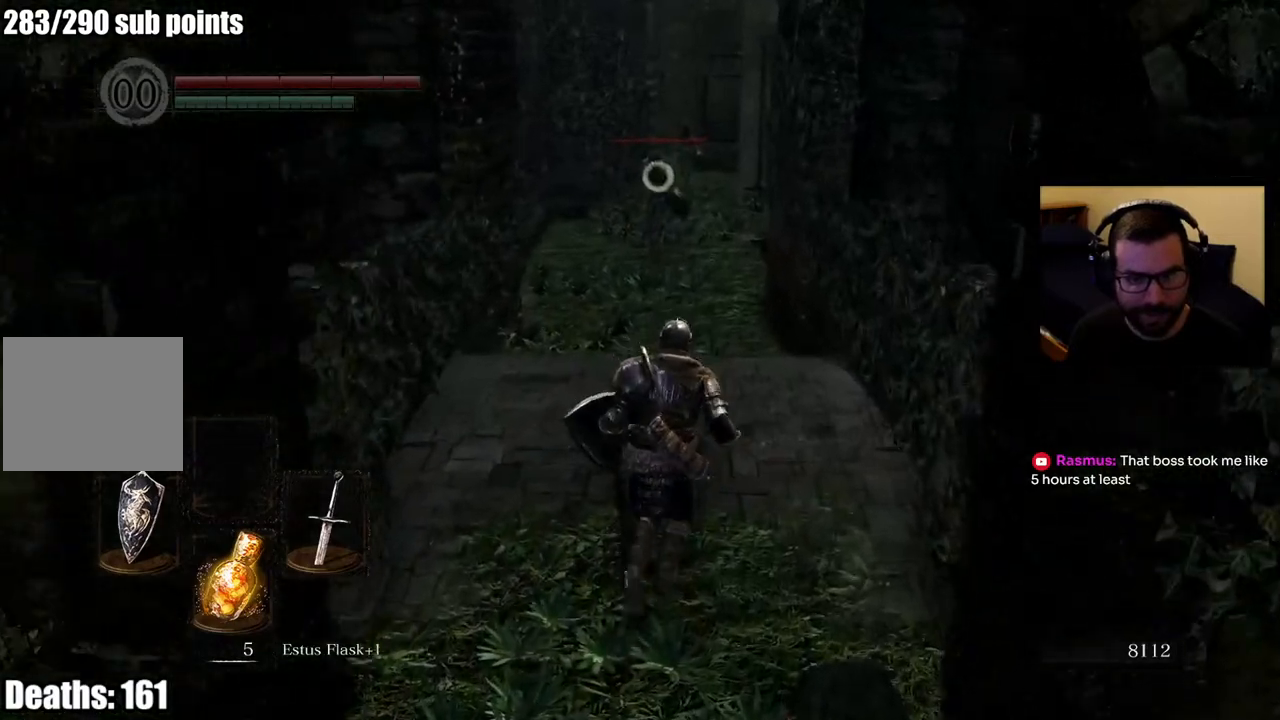
{"buttons": ["CIRCLE"], "left_stick": "up", "right_stick": "center", "events": [[83, "right_stick", "center"], [333, "CIRCLE", "down"]]}
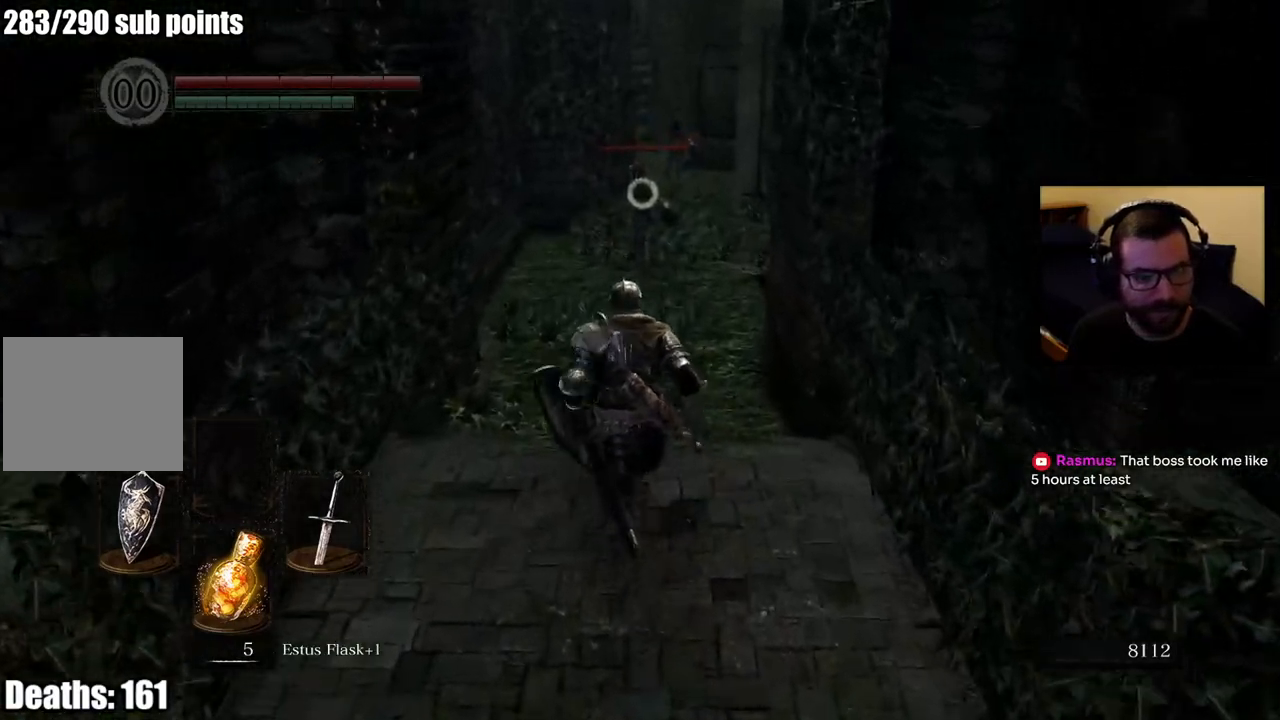
{"buttons": ["CIRCLE"], "left_stick": "up", "right_stick": "center", "events": []}
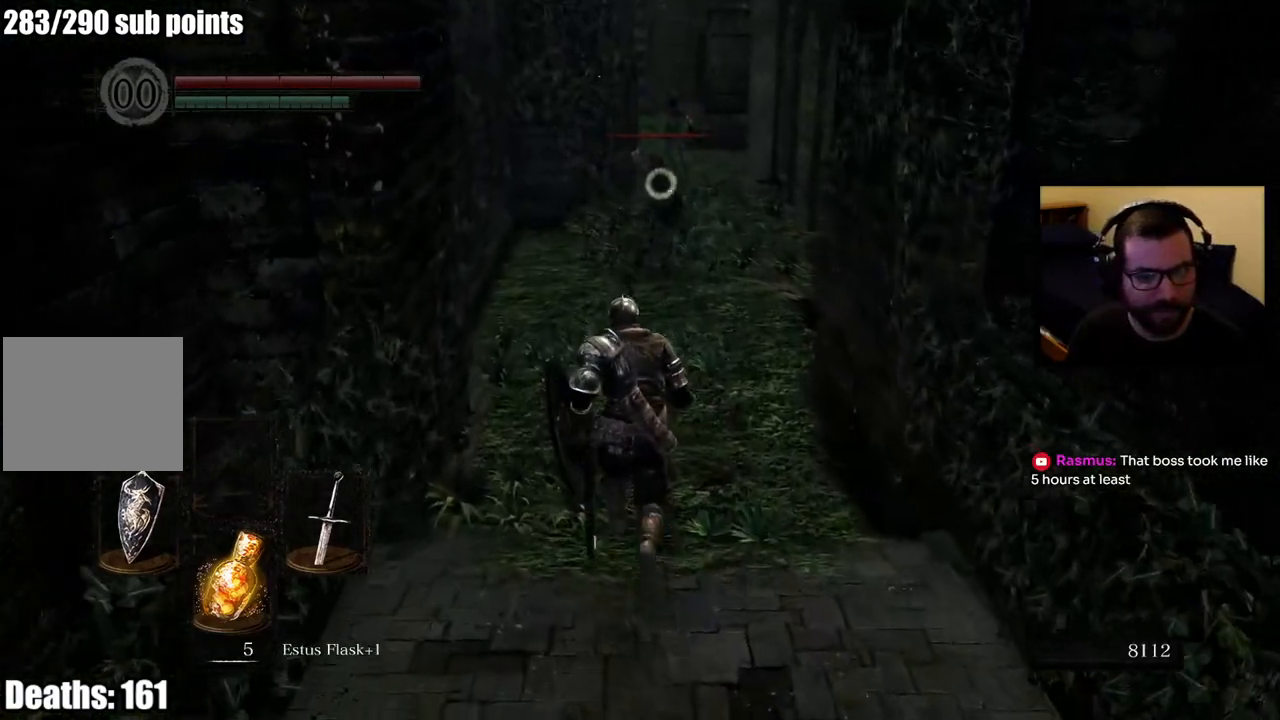
{"buttons": ["CIRCLE"], "left_stick": "up", "right_stick": "center", "events": []}
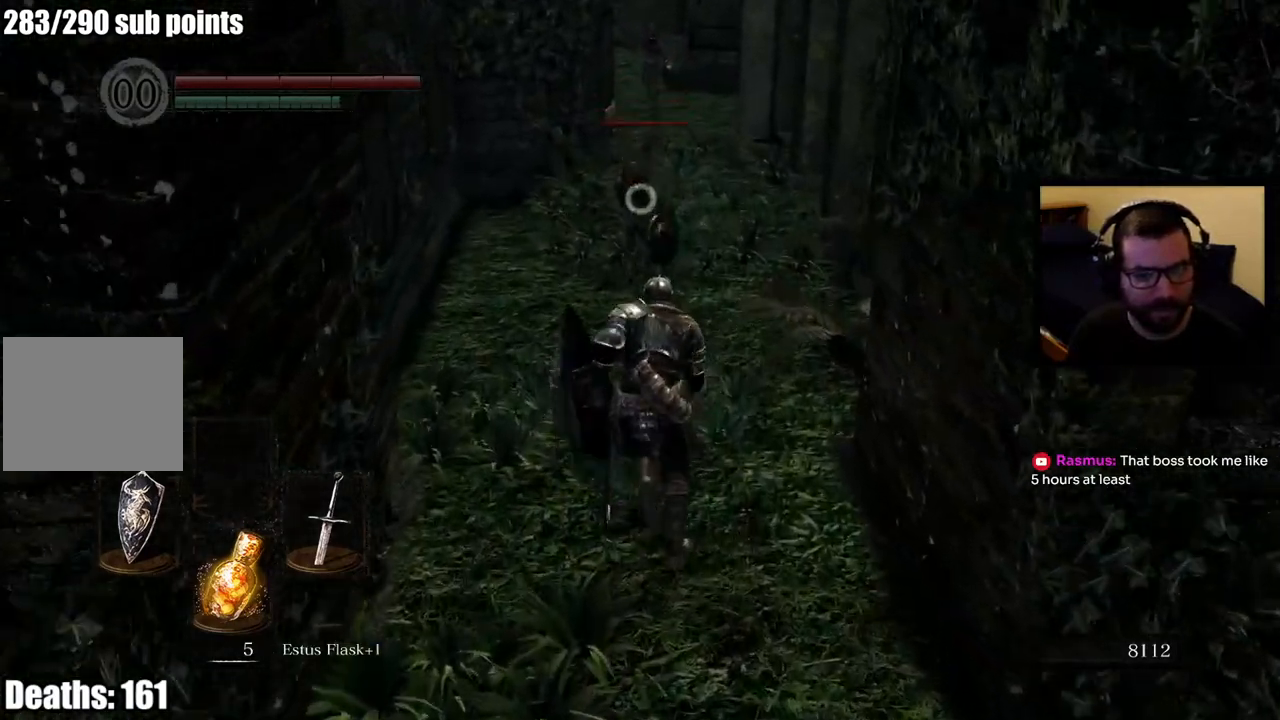
{"buttons": ["L1"], "left_stick": "center", "right_stick": "center", "events": [[83, "CIRCLE", "up"], [83, "L1", "down"], [483, "left_stick", "center"]]}
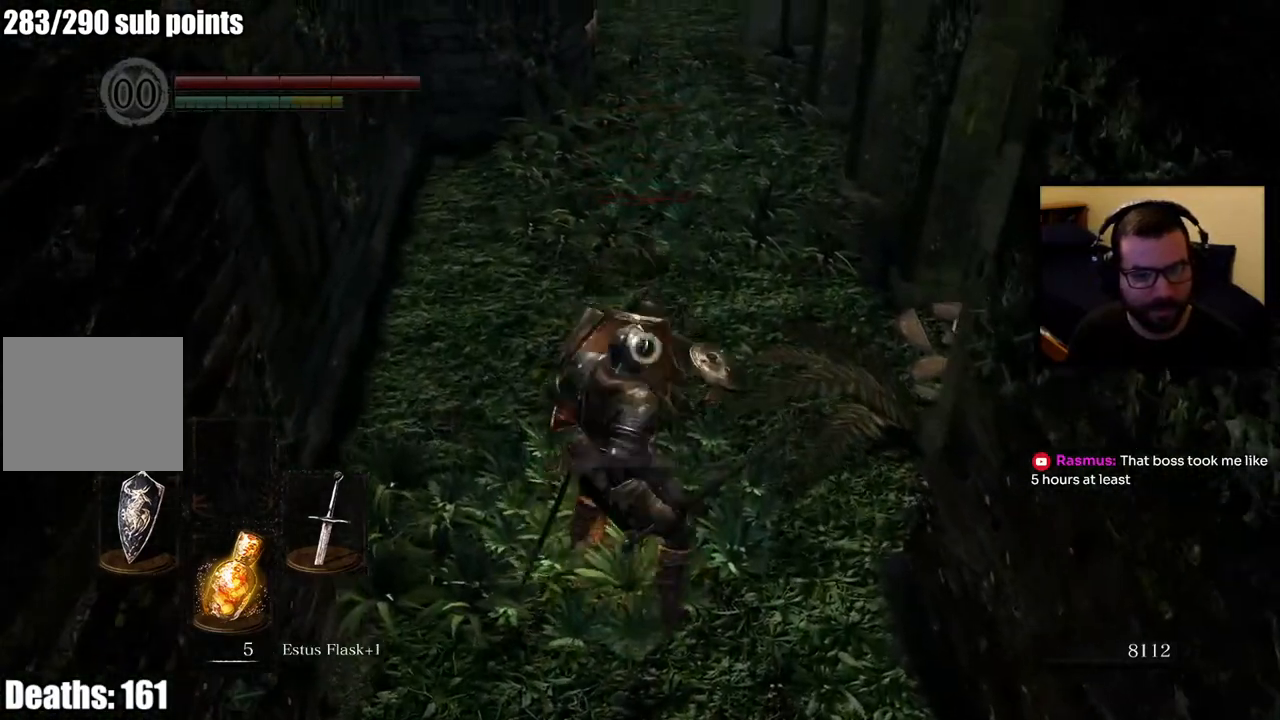
{"buttons": ["L1", "R1"], "left_stick": "up", "right_stick": "center", "events": [[83, "left_stick", "down"], [167, "left_stick", "down-left"], [300, "left_stick", "up"], [483, "R1", "down"]]}
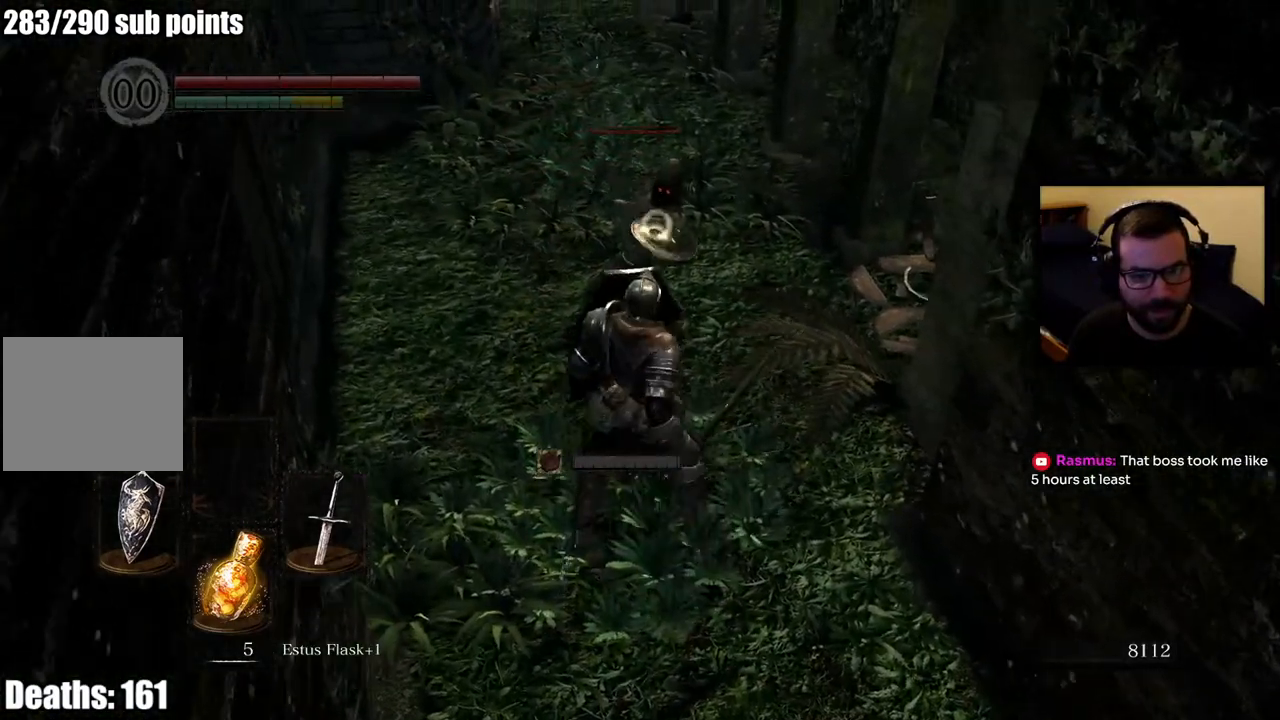
{"buttons": [], "left_stick": "up", "right_stick": "center", "events": [[83, "R1", "up"], [133, "R1", "down"], [183, "L1", "up"], [267, "R1", "up"]]}
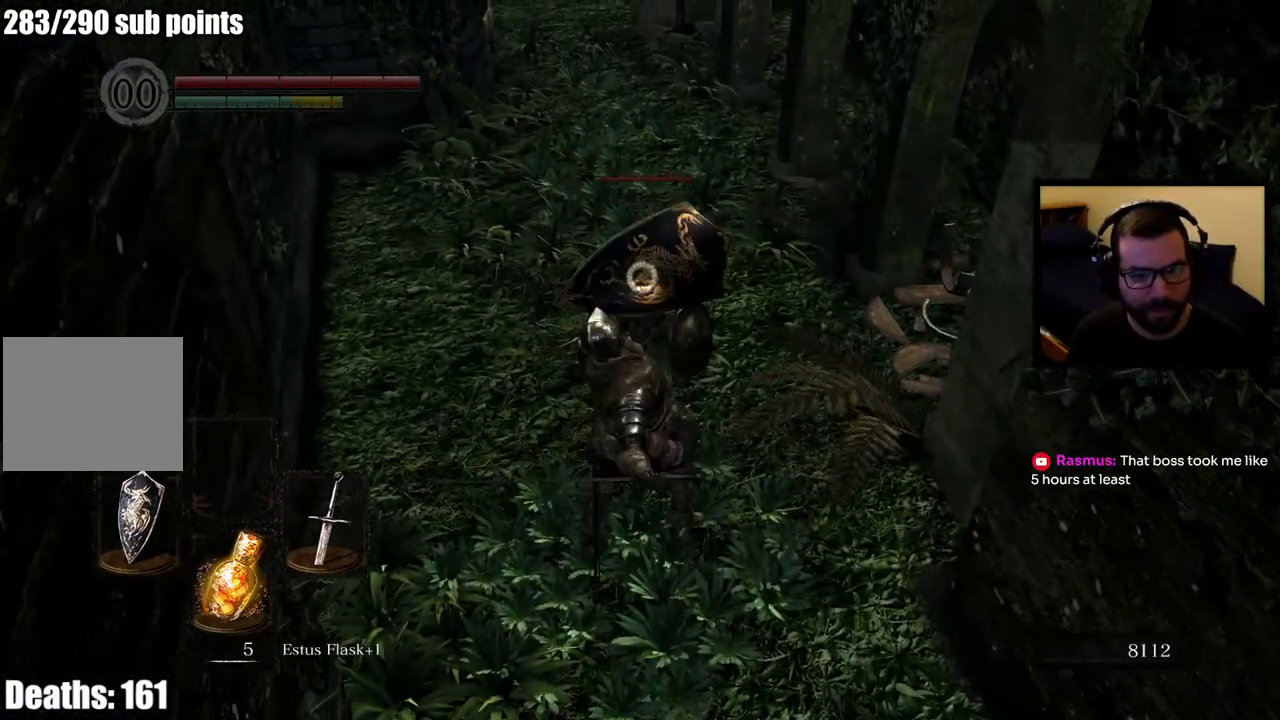
{"buttons": ["R1"], "left_stick": "up", "right_stick": "center", "events": [[100, "R1", "down"], [217, "R1", "up"], [267, "R1", "down"], [367, "R1", "up"], [417, "R1", "down"]]}
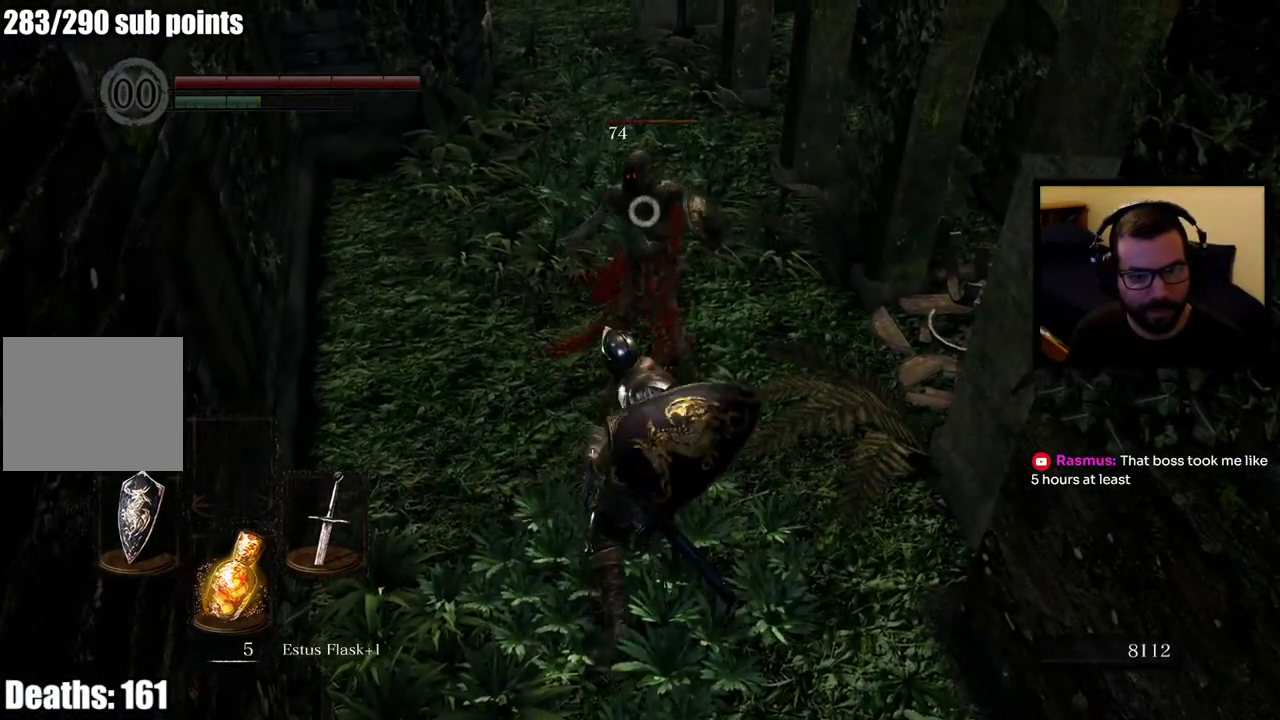
{"buttons": [], "left_stick": "center", "right_stick": "center", "events": [[67, "R1", "up"], [350, "left_stick", "center"]]}
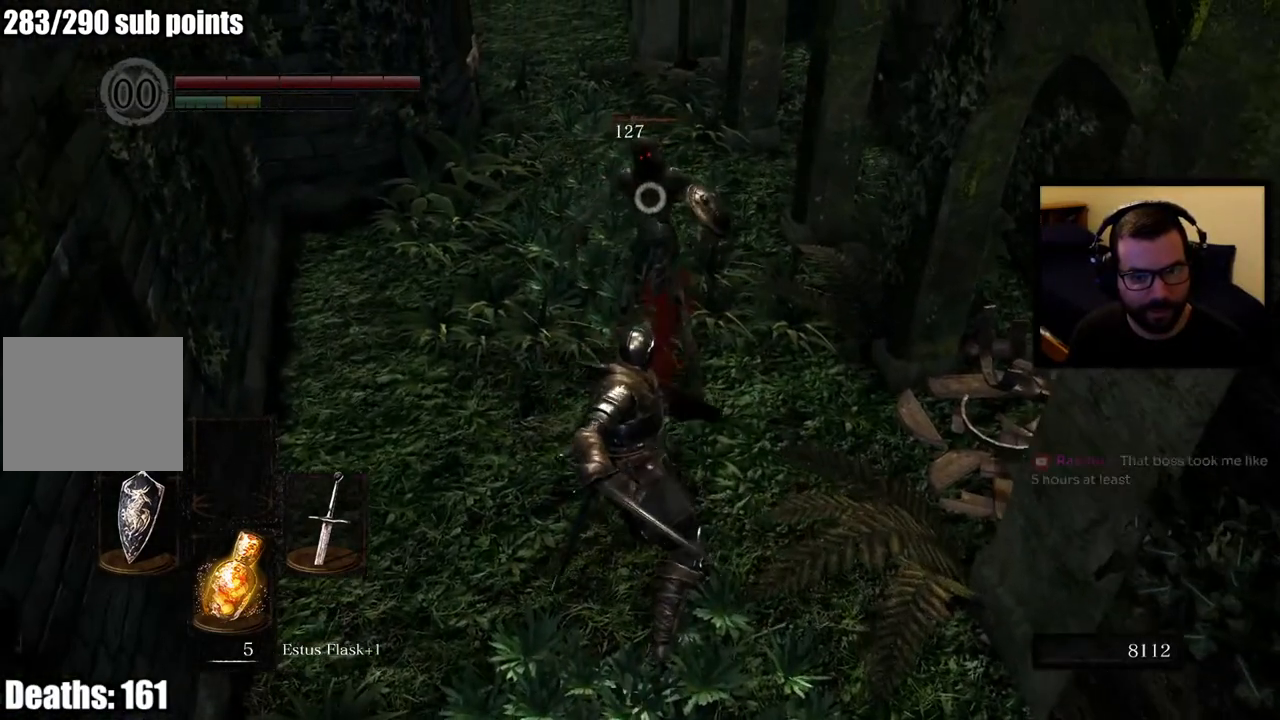
{"buttons": ["R1"], "left_stick": "center", "right_stick": "center", "events": [[283, "left_stick", "up-left"], [400, "left_stick", "center"], [433, "R1", "down"]]}
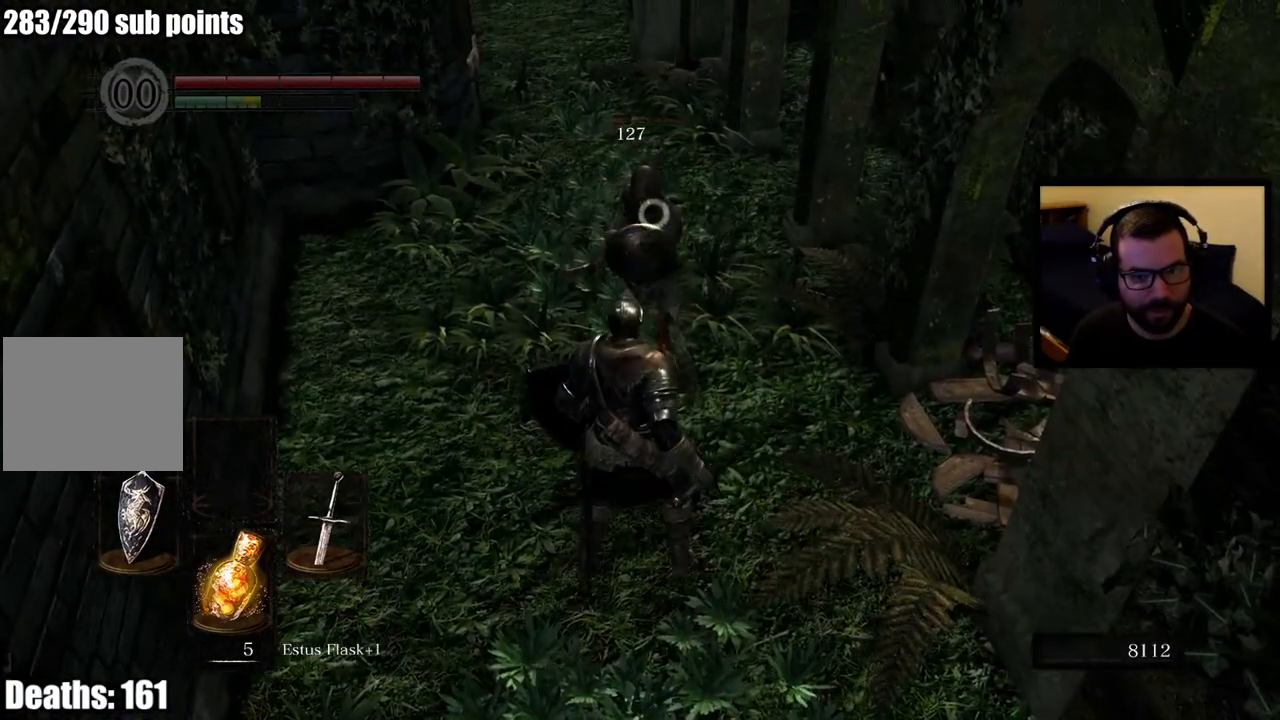
{"buttons": [], "left_stick": "up", "right_stick": "center", "events": [[33, "R1", "up"], [83, "R1", "down"], [200, "R1", "up"], [333, "left_stick", "up"]]}
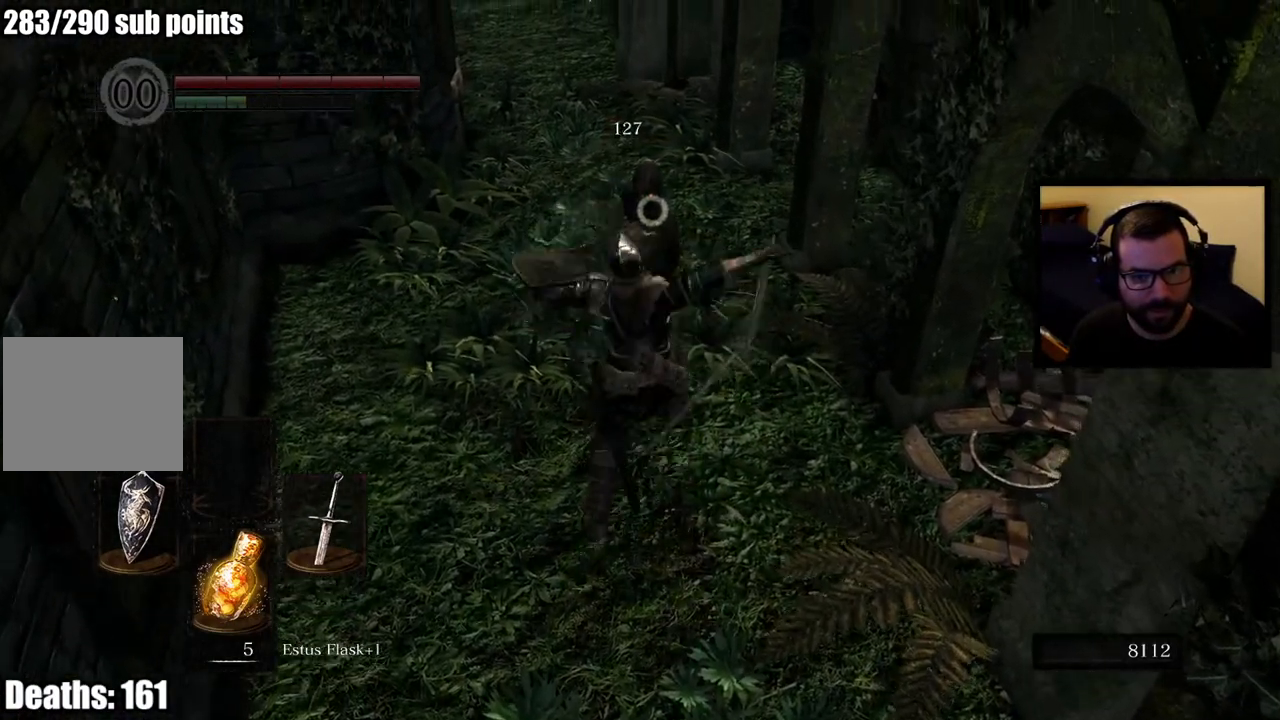
{"buttons": [], "left_stick": "center", "right_stick": "center", "events": [[367, "left_stick", "center"]]}
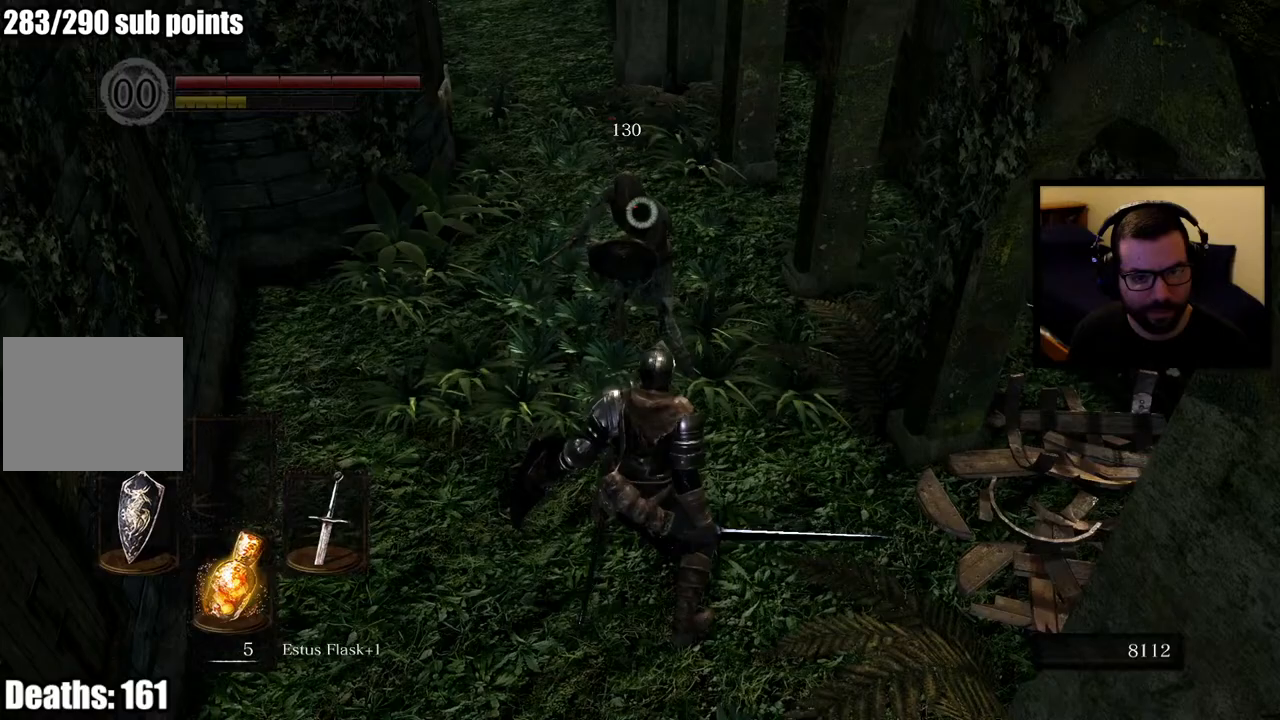
{"buttons": [], "left_stick": "left", "right_stick": "center", "events": [[133, "left_stick", "down-left"], [383, "left_stick", "left"]]}
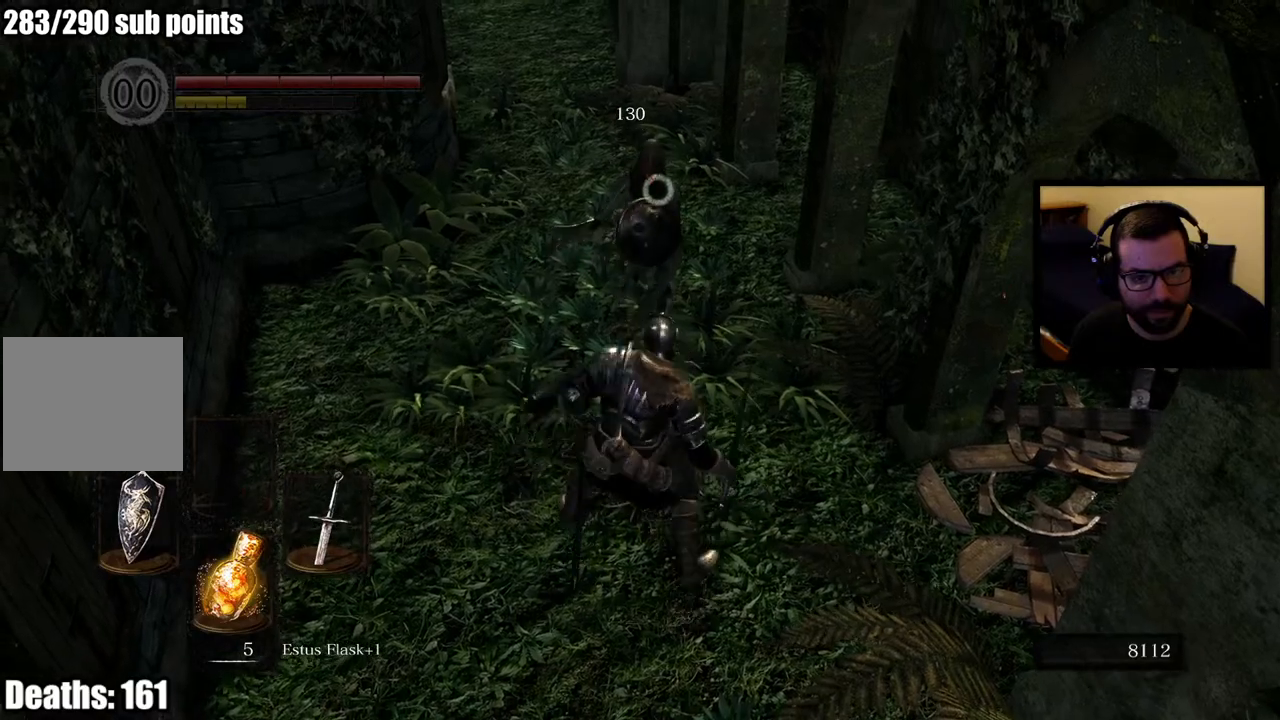
{"buttons": [], "left_stick": "center", "right_stick": "center", "events": [[100, "L1", "down"], [117, "left_stick", "up"], [267, "L1", "up"], [283, "left_stick", "center"]]}
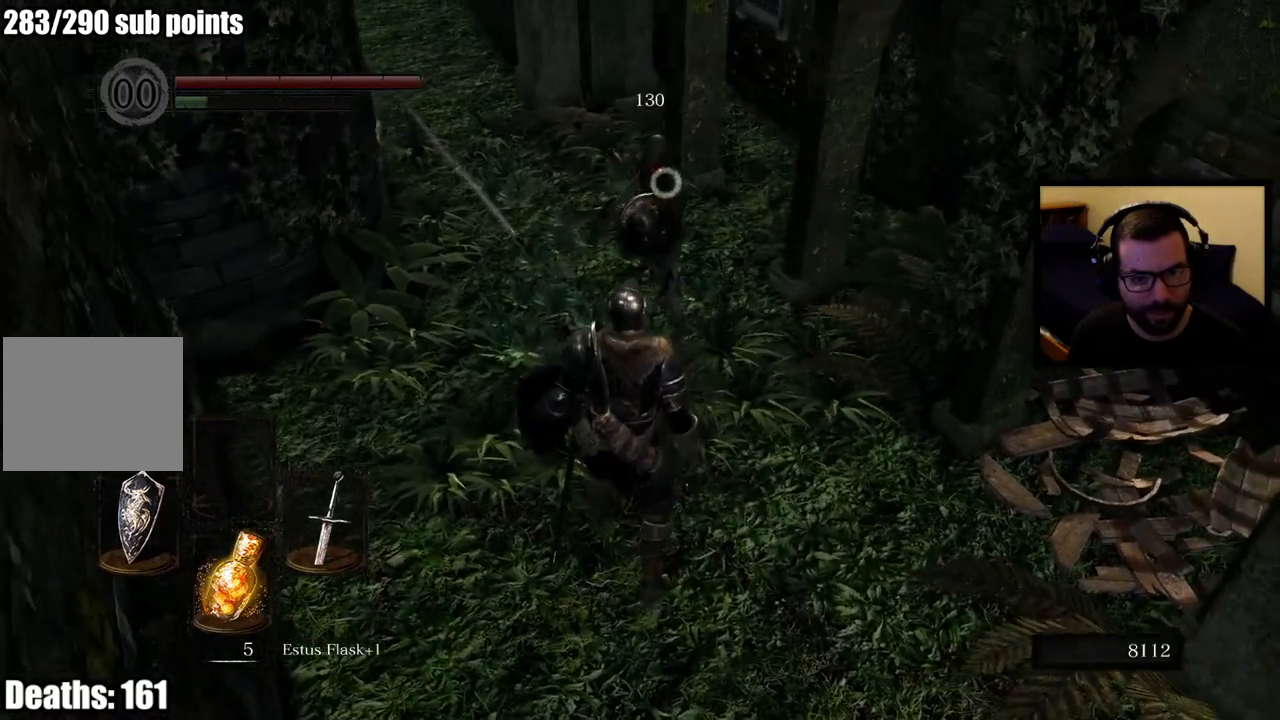
{"buttons": ["L1"], "left_stick": "down", "right_stick": "center", "events": [[150, "left_stick", "down"], [200, "L1", "down"]]}
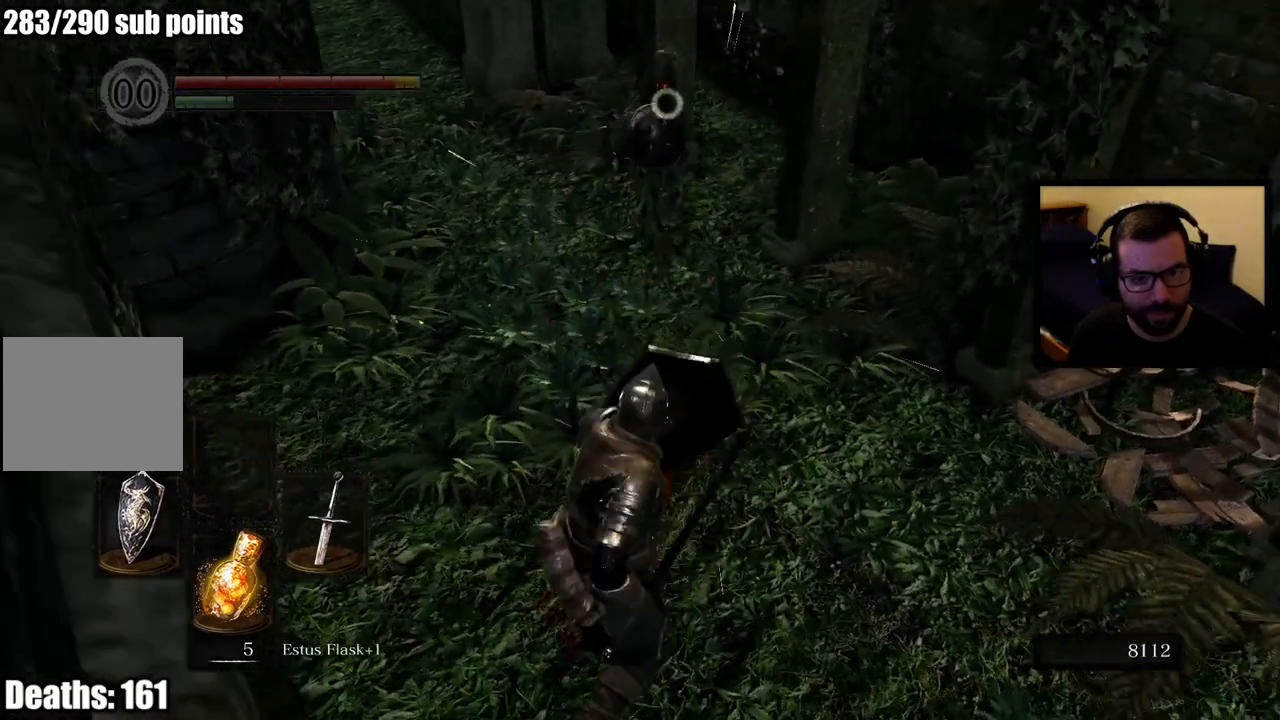
{"buttons": [], "left_stick": "up", "right_stick": "center", "events": [[83, "L1", "up"], [250, "left_stick", "right"], [350, "left_stick", "up"]]}
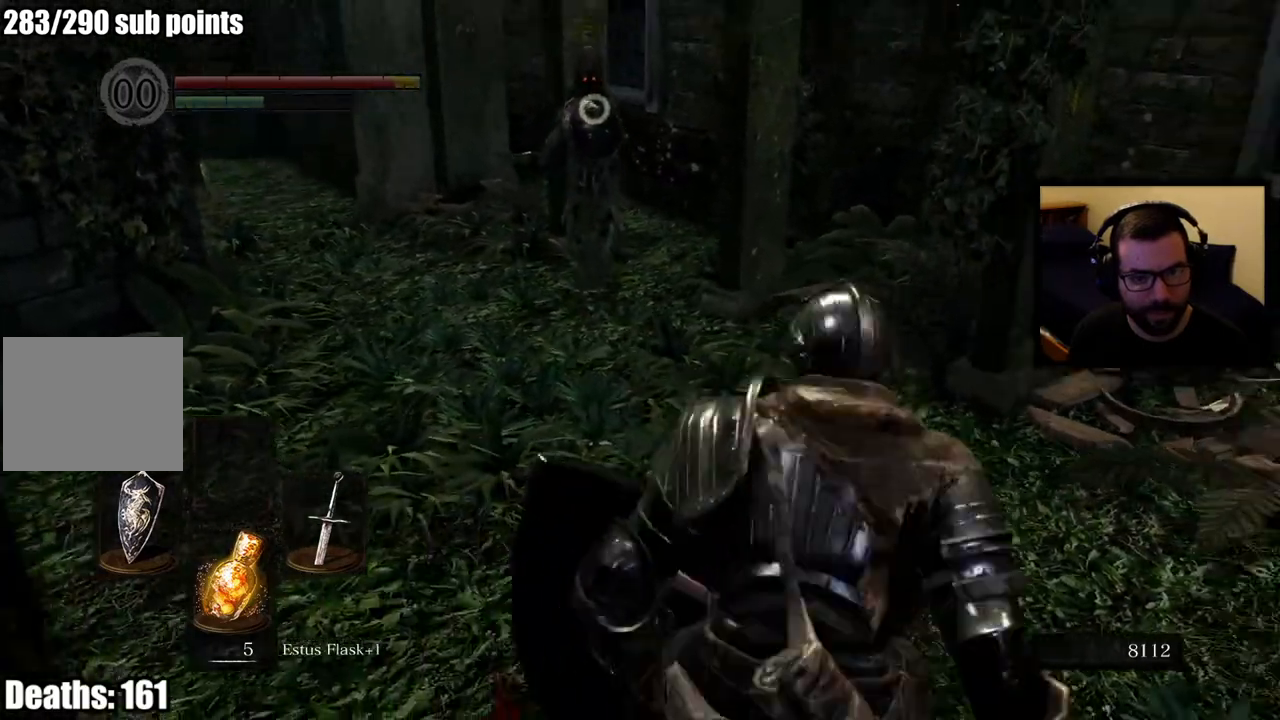
{"buttons": [], "left_stick": "up", "right_stick": "center", "events": []}
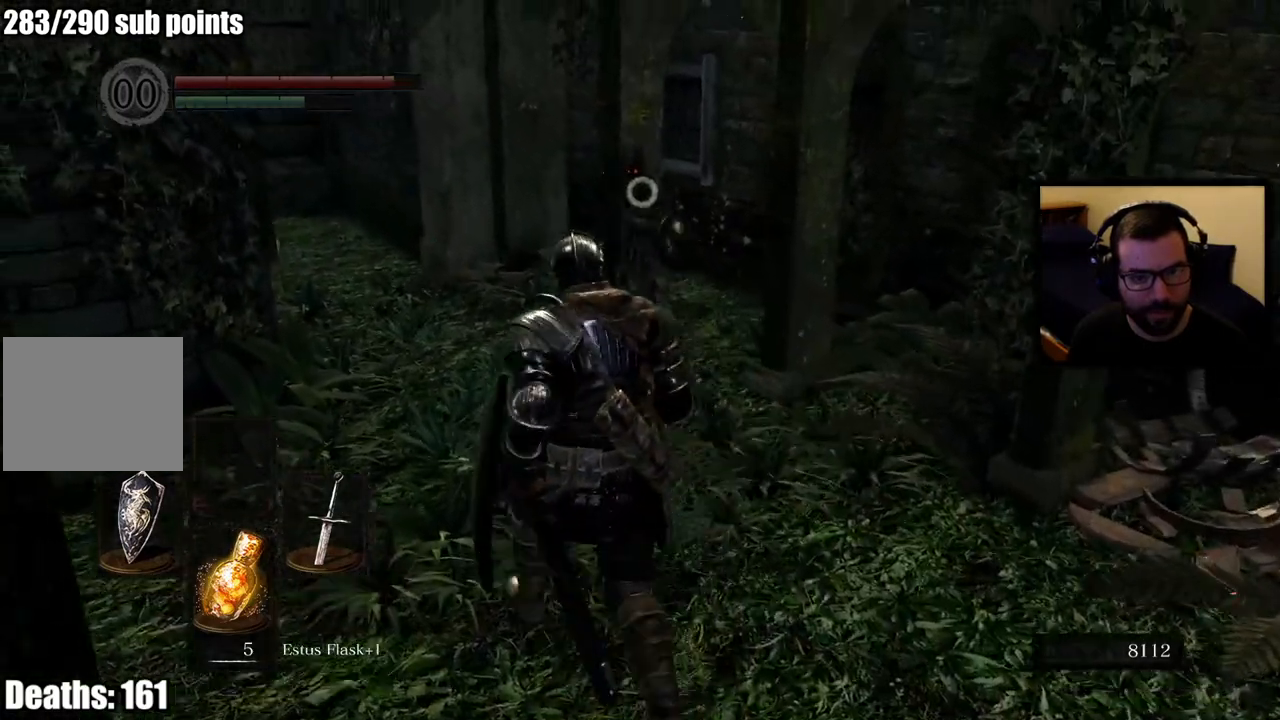
{"buttons": ["L1"], "left_stick": "up", "right_stick": "center", "events": [[50, "L1", "down"]]}
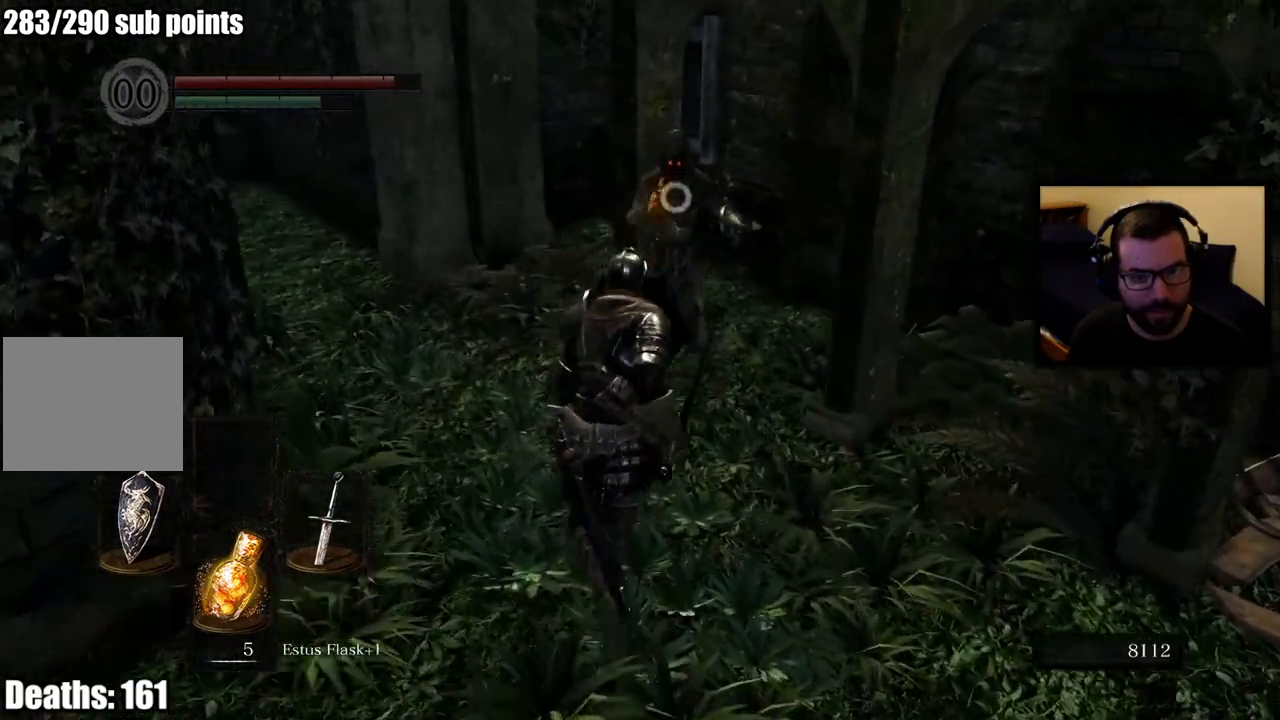
{"buttons": ["L1"], "left_stick": "up", "right_stick": "center", "events": [[33, "R1", "down"], [133, "R1", "up"], [167, "R1", "down"], [300, "R1", "up"]]}